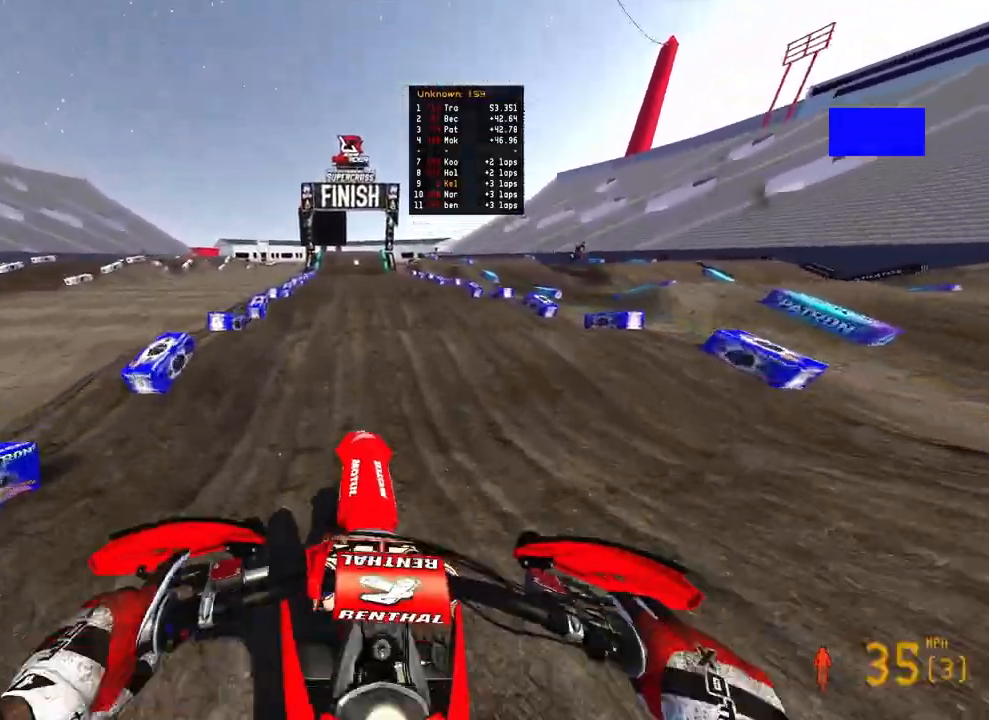
Gameplay with a controller (PlayStation layout); each line is a JSON object with the inputs held at the frame after it. "events" lists button and stick changes between this image and that frame as [ms after this image, input, new state], when the widget could be followed in between.
{"buttons": ["R2"], "left_stick": "up", "right_stick": "up-left", "events": [[100, "right_stick", "up-left"]]}
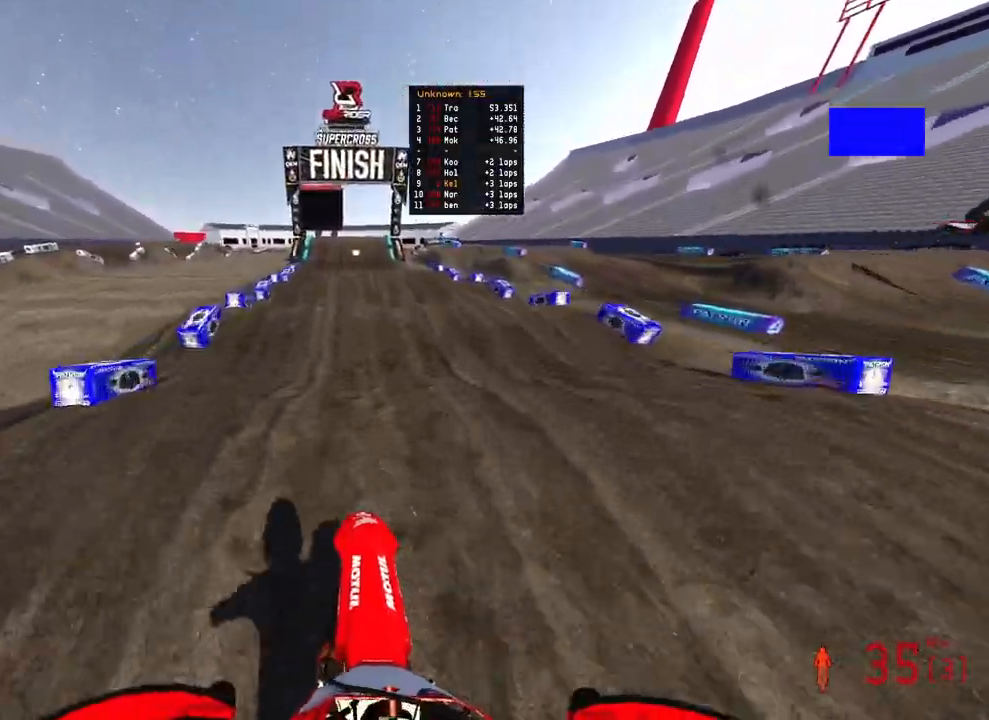
{"buttons": ["R2"], "left_stick": "up", "right_stick": "left", "events": [[250, "right_stick", "down-left"], [333, "right_stick", "left"]]}
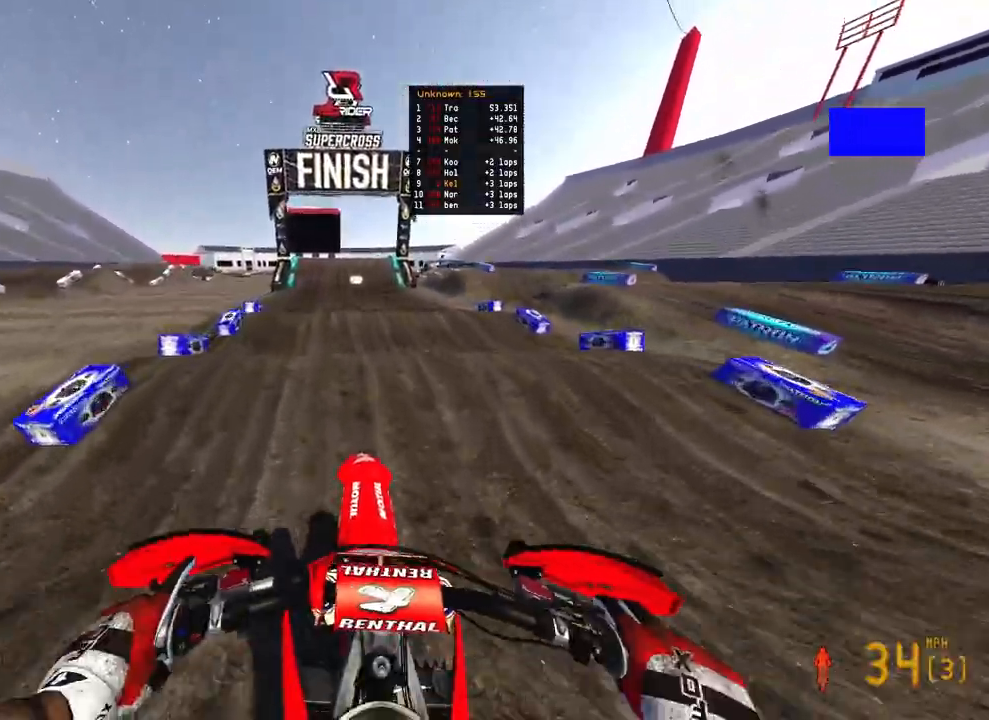
{"buttons": ["R2"], "left_stick": "up", "right_stick": "down-left", "events": [[17, "right_stick", "down-left"], [283, "right_stick", "up-left"], [450, "right_stick", "down-left"]]}
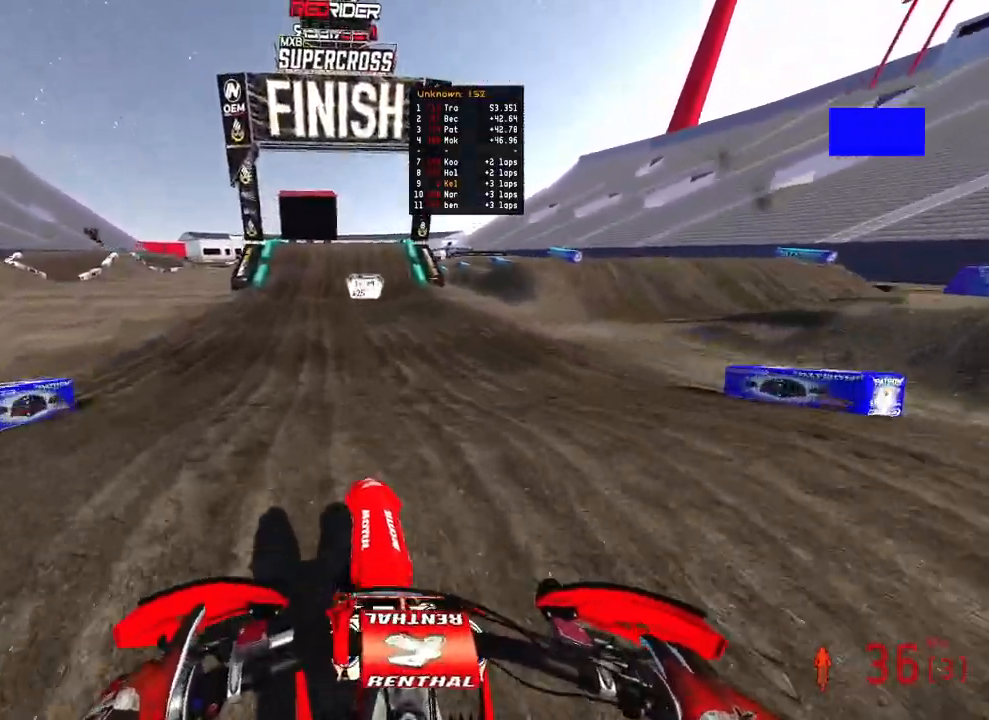
{"buttons": ["R2"], "left_stick": "up", "right_stick": "up-left", "events": [[117, "right_stick", "up-left"]]}
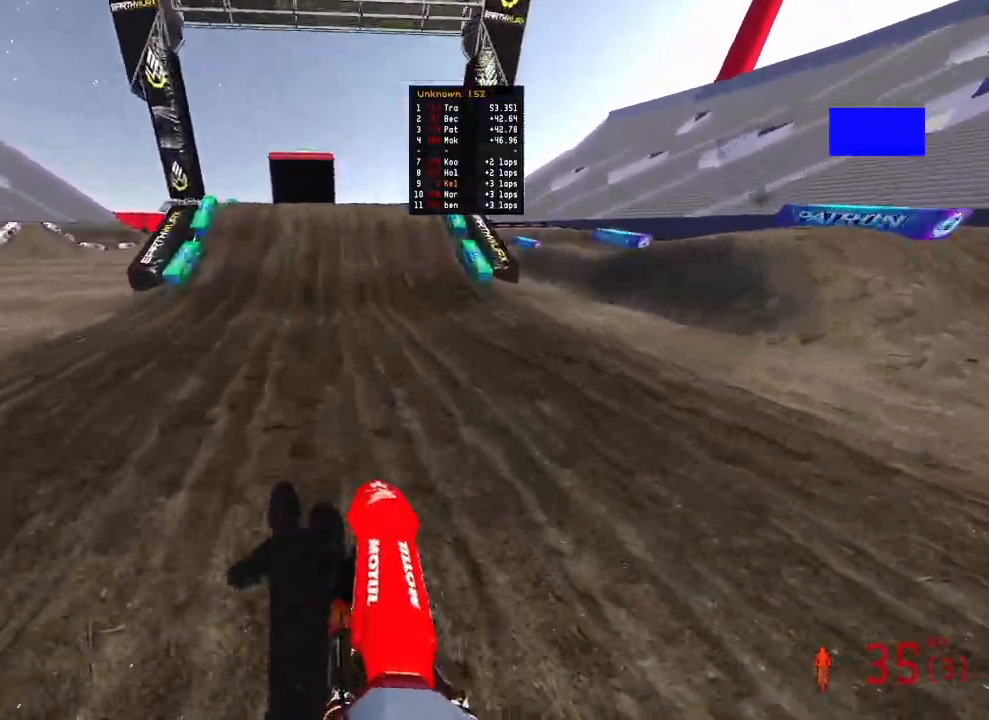
{"buttons": ["R2"], "left_stick": "center", "right_stick": "up-left", "events": [[17, "right_stick", "left"], [200, "left_stick", "center"], [383, "right_stick", "up-left"]]}
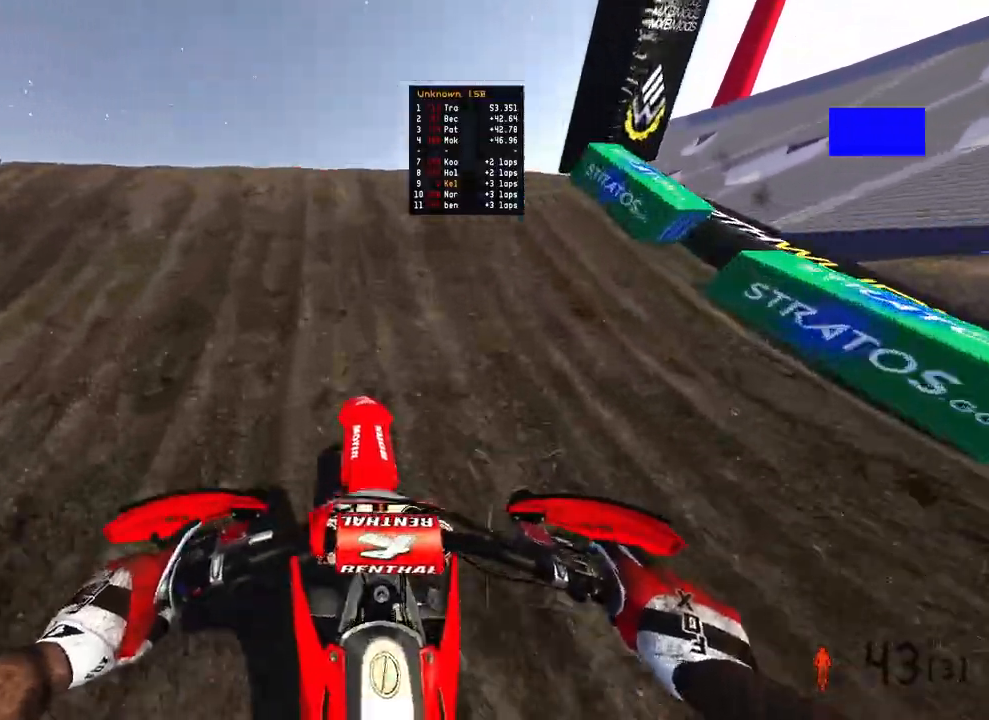
{"buttons": [], "left_stick": "up-right", "right_stick": "right", "events": [[67, "left_stick", "left"], [183, "R3", "down"], [250, "R3", "up"], [300, "R2", "up"], [317, "right_stick", "right"], [367, "left_stick", "up-right"]]}
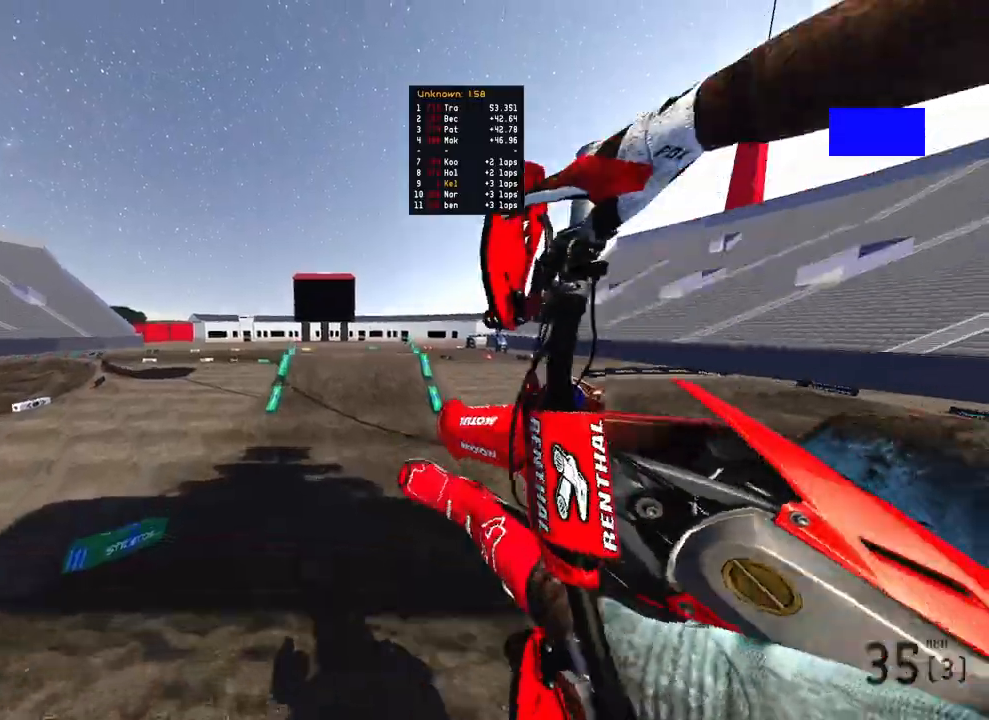
{"buttons": [], "left_stick": "up-left", "right_stick": "down-left", "events": [[217, "right_stick", "down-right"], [317, "right_stick", "down"], [383, "left_stick", "up"], [467, "right_stick", "down-left"], [483, "left_stick", "up-left"]]}
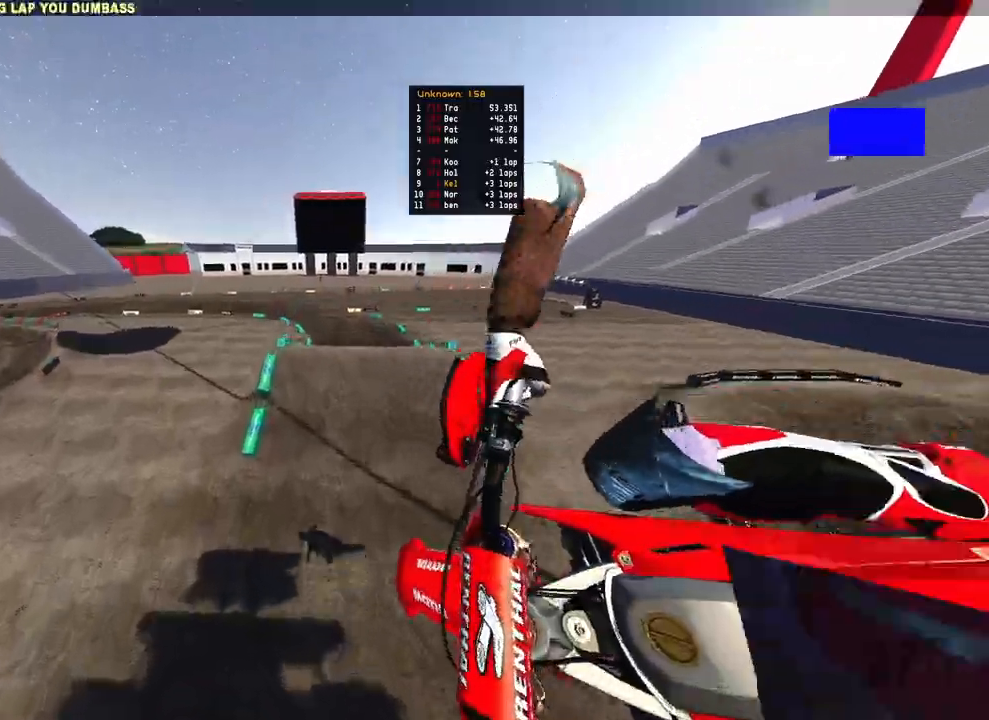
{"buttons": ["R2"], "left_stick": "up-left", "right_stick": "up-left", "events": [[83, "R2", "down"], [150, "R3", "down"], [150, "right_stick", "left"], [283, "R3", "up"], [283, "right_stick", "up-left"]]}
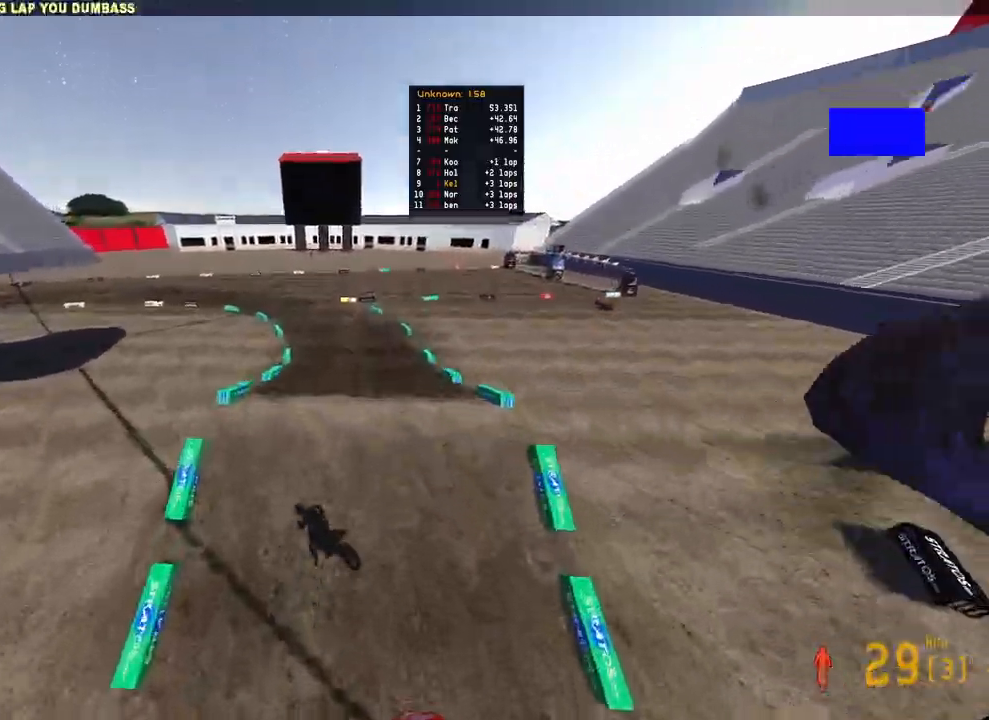
{"buttons": ["R2"], "left_stick": "up-left", "right_stick": "down-left", "events": [[200, "R2", "up"], [333, "L2", "down"], [417, "R2", "down"], [433, "right_stick", "down-left"], [467, "L2", "up"]]}
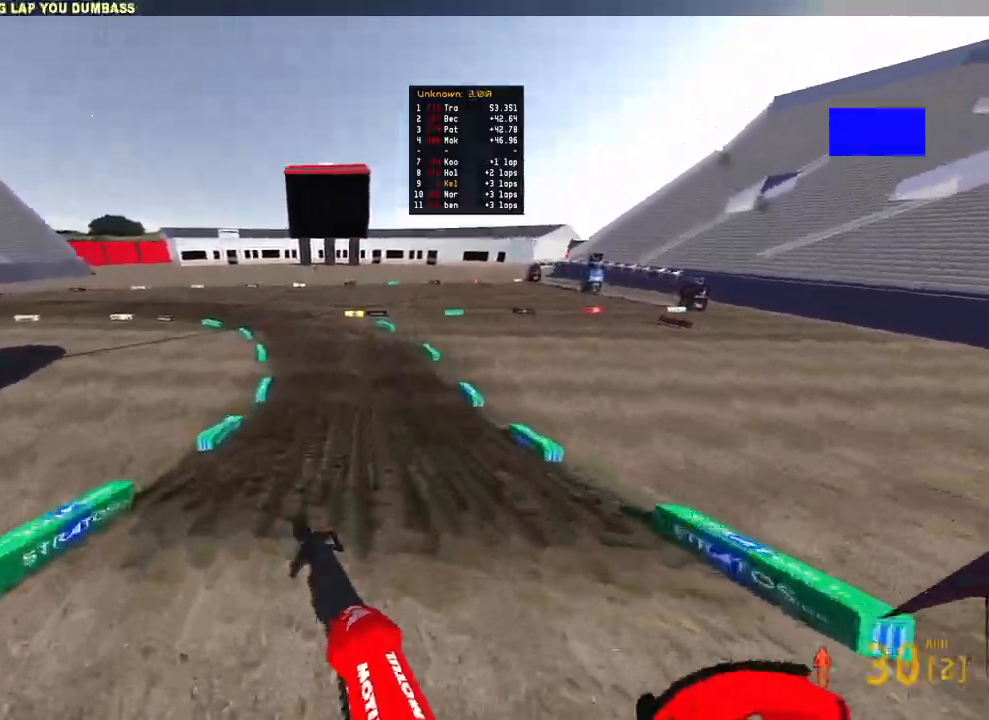
{"buttons": ["R2"], "left_stick": "up-left", "right_stick": "center", "events": [[233, "right_stick", "center"]]}
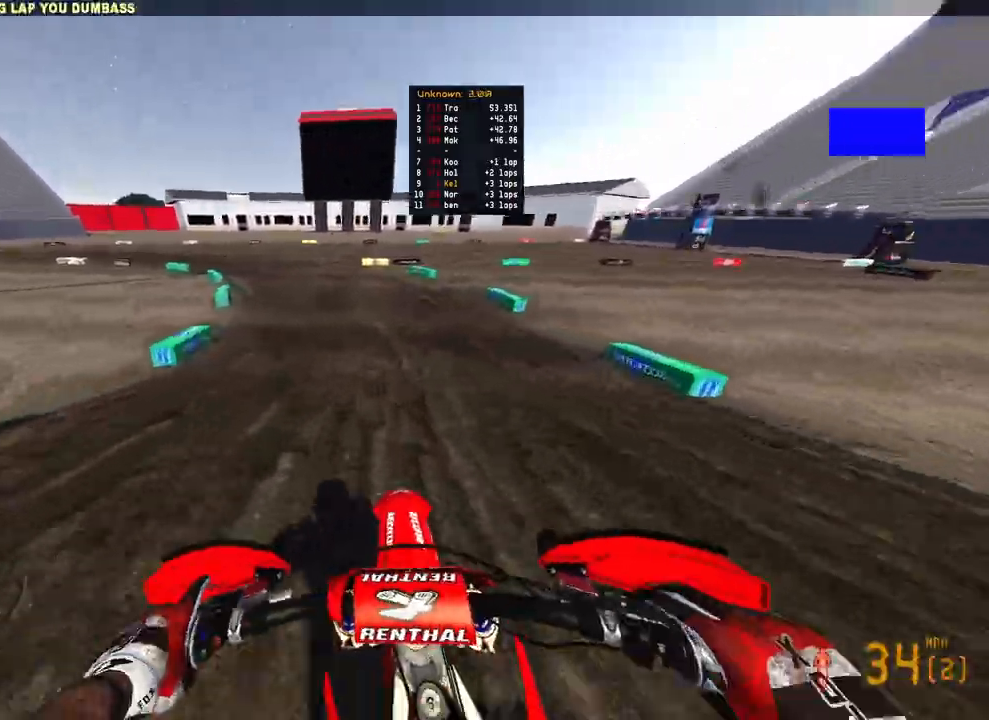
{"buttons": ["R2"], "left_stick": "up-left", "right_stick": "down-right", "events": [[133, "right_stick", "down-right"]]}
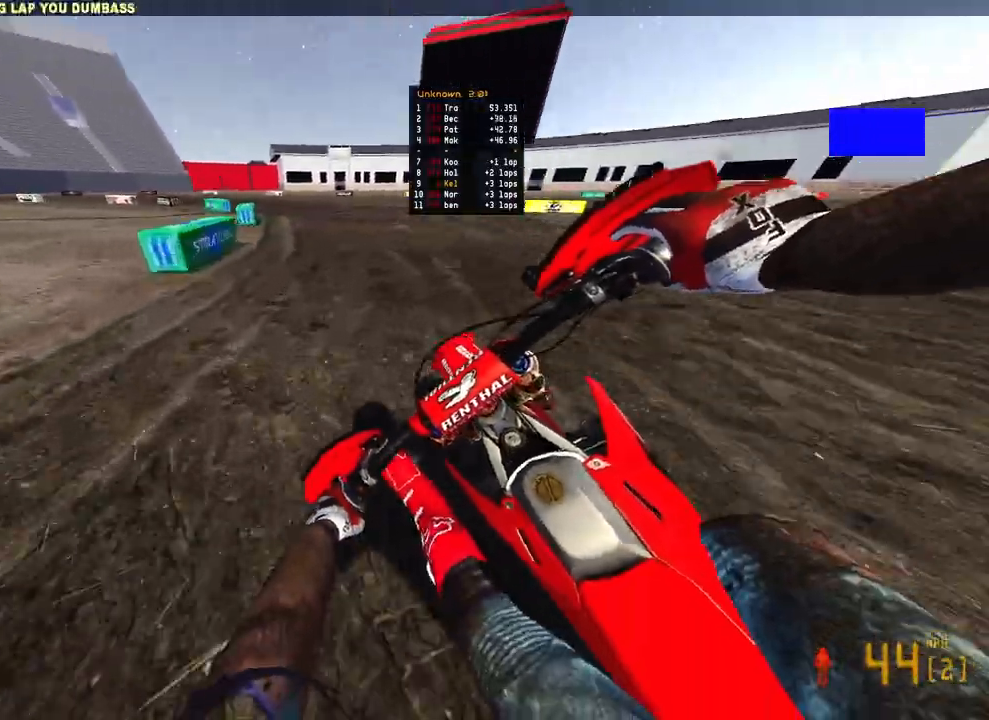
{"buttons": ["R2"], "left_stick": "up-left", "right_stick": "down", "events": [[417, "right_stick", "down"]]}
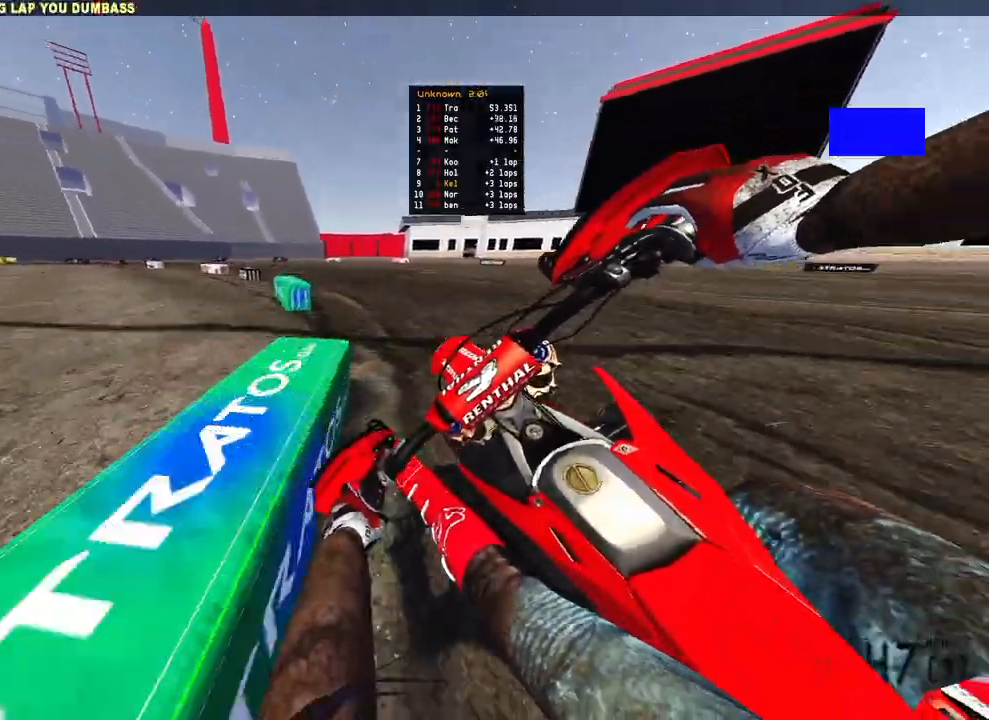
{"buttons": ["R2"], "left_stick": "up-left", "right_stick": "down-right", "events": [[167, "right_stick", "down-right"]]}
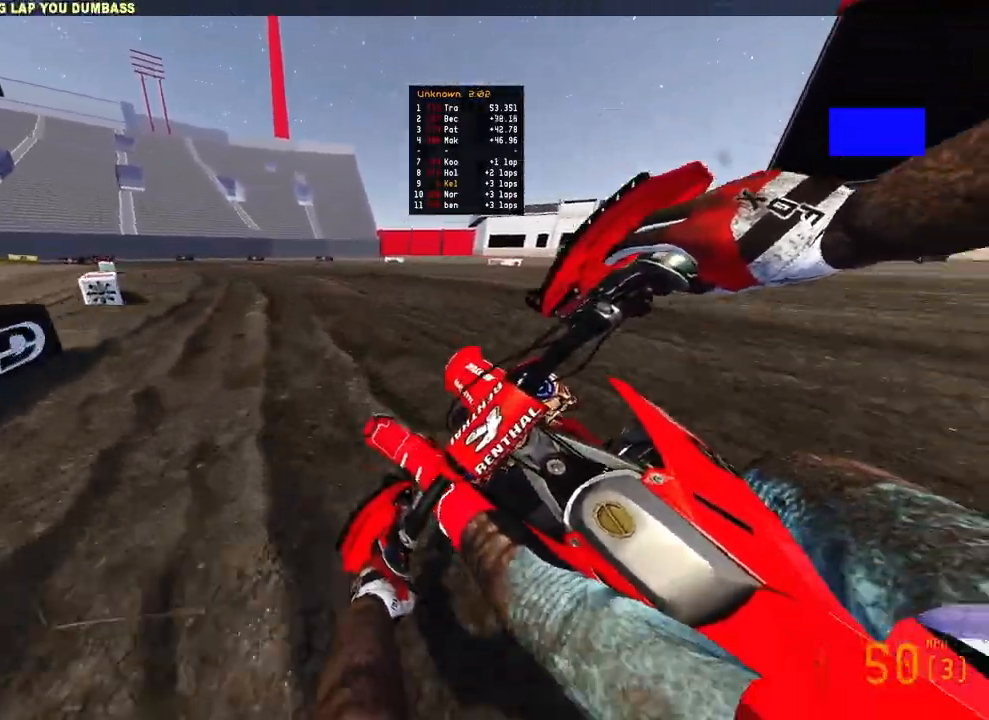
{"buttons": ["R2"], "left_stick": "up-left", "right_stick": "down-right", "events": []}
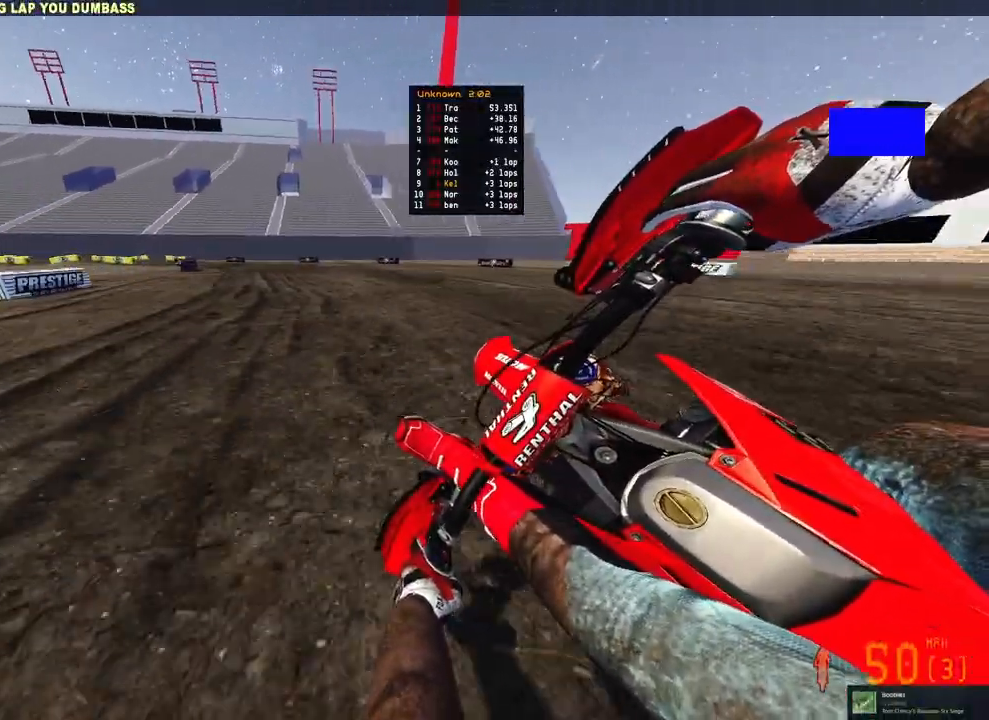
{"buttons": [], "left_stick": "up-left", "right_stick": "down-right", "events": [[150, "R2", "up"]]}
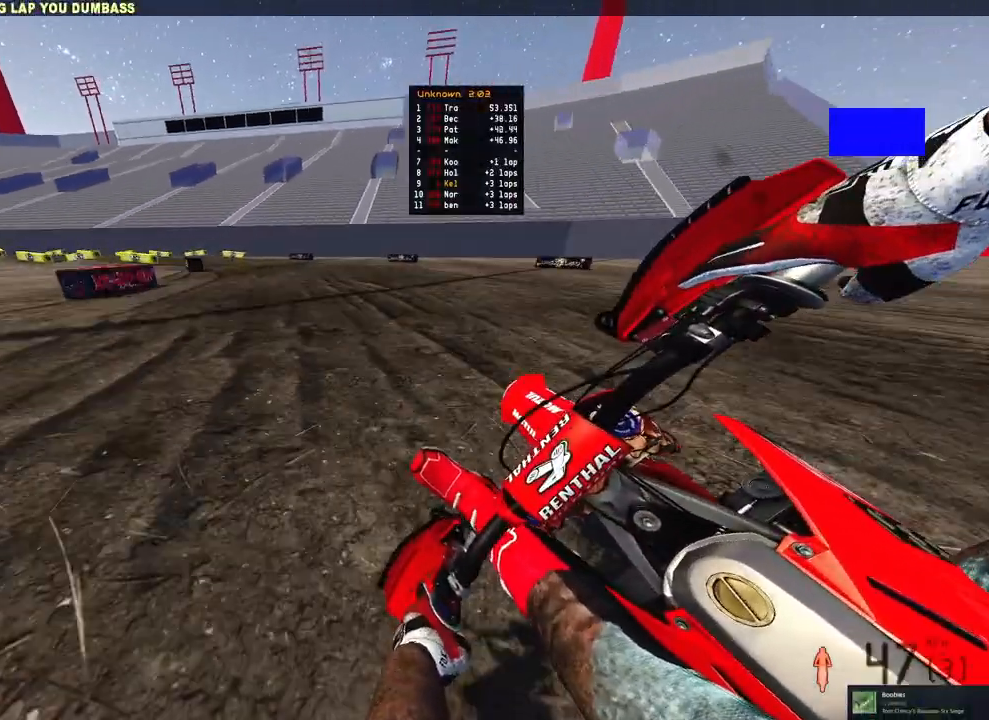
{"buttons": ["R2"], "left_stick": "up-left", "right_stick": "down-right", "events": [[333, "R2", "down"]]}
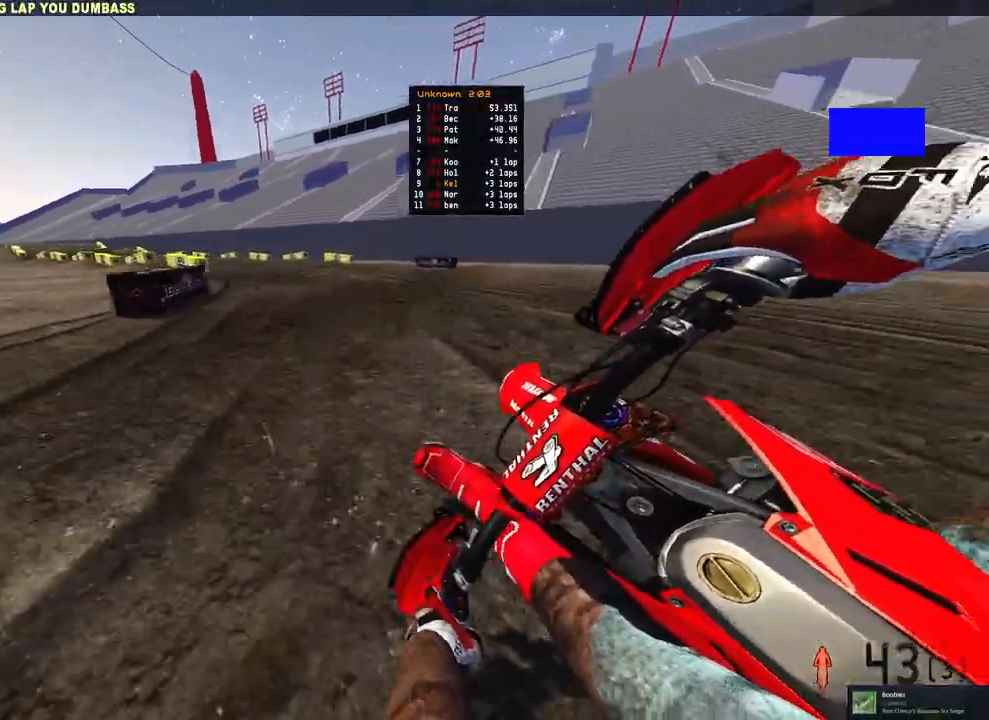
{"buttons": ["R2"], "left_stick": "up-left", "right_stick": "down-right", "events": []}
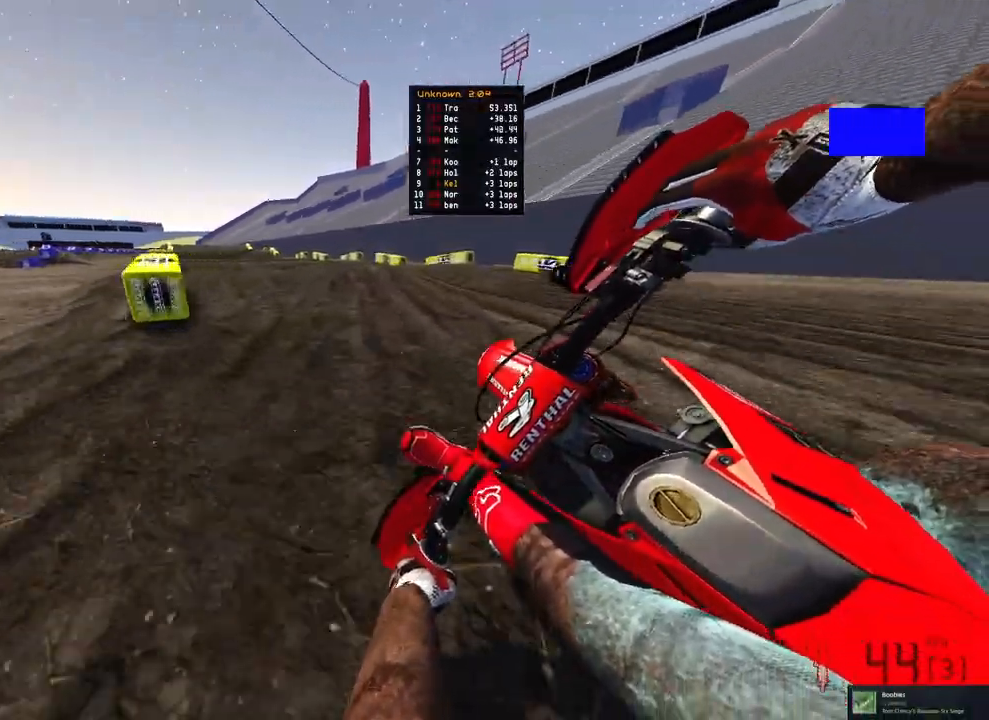
{"buttons": ["R2"], "left_stick": "up", "right_stick": "up", "events": [[217, "right_stick", "center"], [333, "right_stick", "up"], [400, "left_stick", "up"]]}
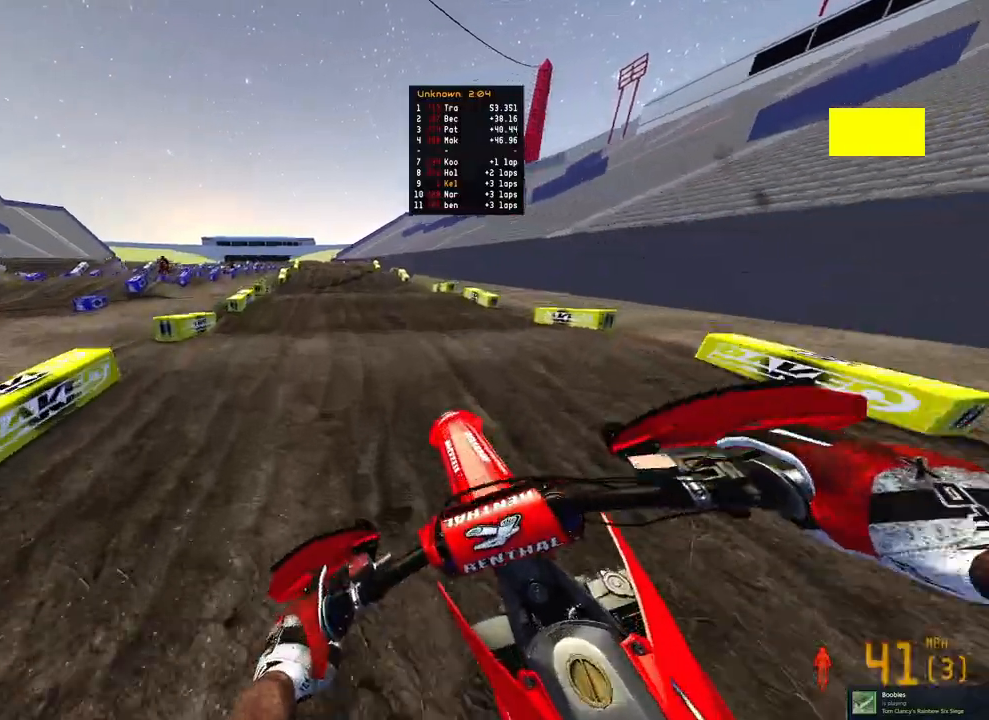
{"buttons": ["R2"], "left_stick": "up-right", "right_stick": "up", "events": [[17, "left_stick", "up-right"]]}
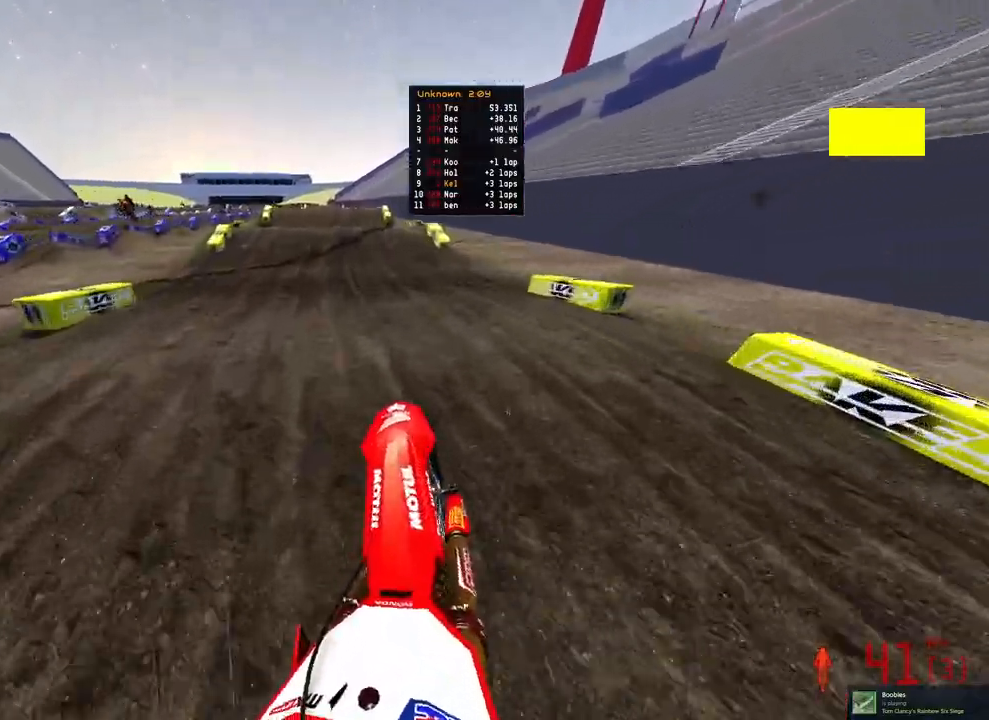
{"buttons": ["R2"], "left_stick": "up", "right_stick": "down-left", "events": [[33, "left_stick", "up"], [67, "right_stick", "center"], [217, "right_stick", "down-left"]]}
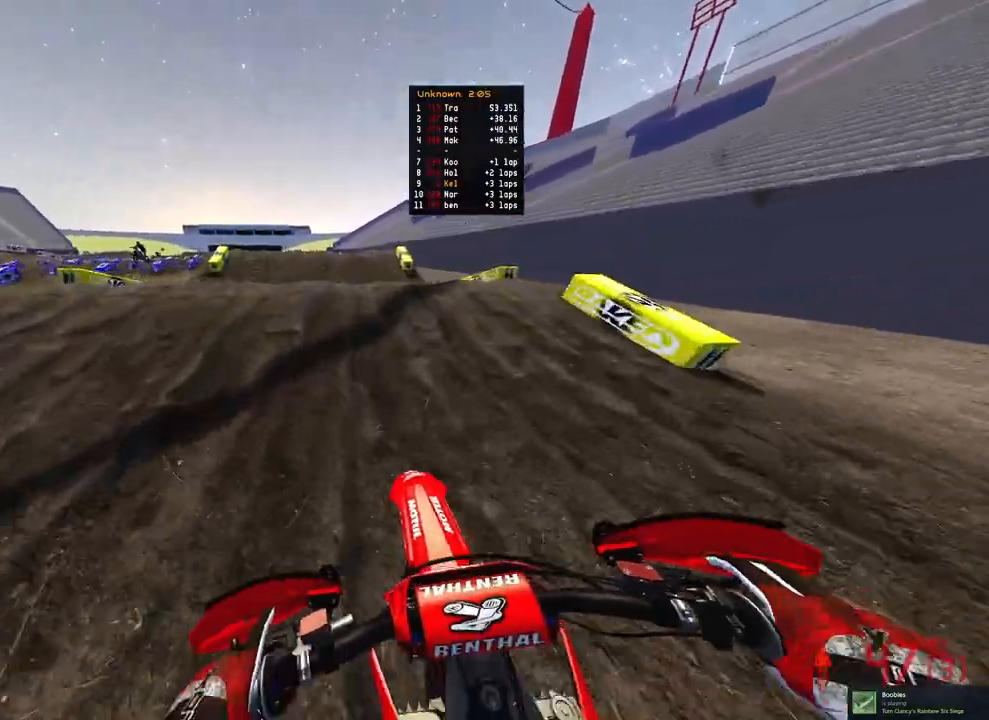
{"buttons": [], "left_stick": "up", "right_stick": "up", "events": [[100, "right_stick", "up-left"], [183, "right_stick", "up"], [233, "R3", "down"], [333, "R3", "up"], [417, "R2", "up"]]}
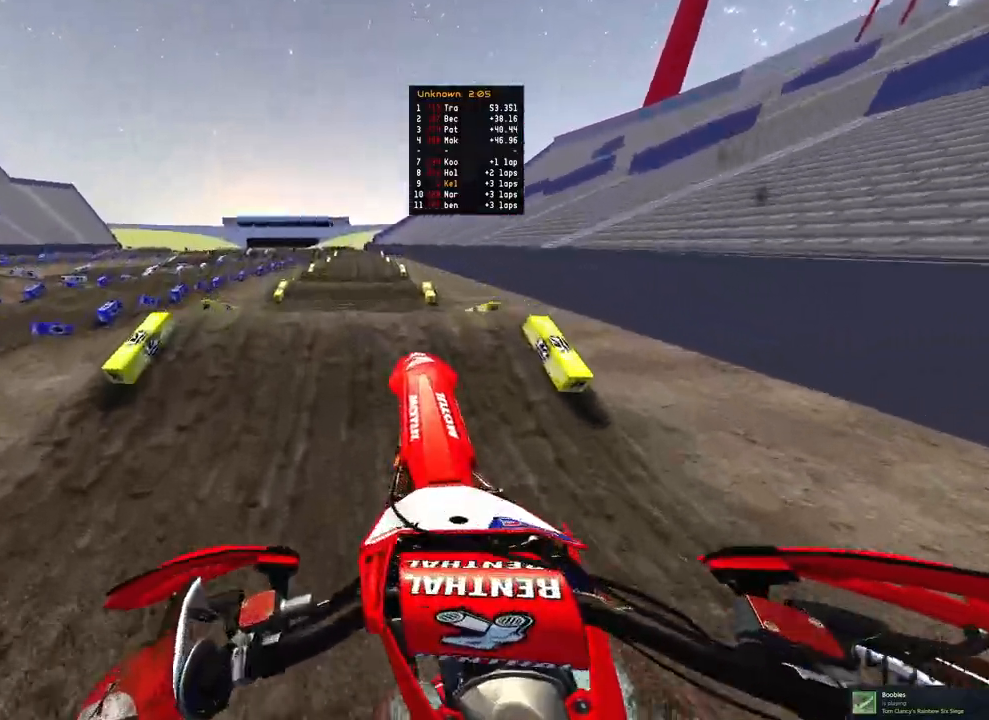
{"buttons": ["R2"], "left_stick": "up", "right_stick": "down", "events": [[233, "L2", "down"], [283, "right_stick", "center"], [350, "R2", "down"], [367, "L2", "up"], [367, "right_stick", "down"]]}
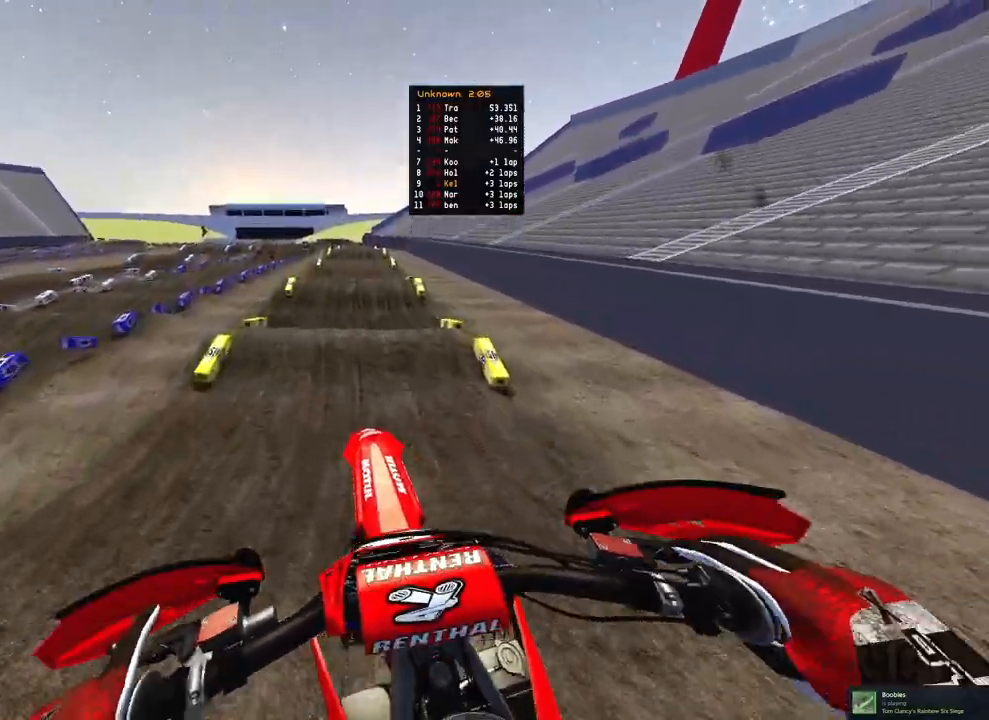
{"buttons": ["R2"], "left_stick": "center", "right_stick": "down-right", "events": [[17, "R3", "down"], [17, "left_stick", "center"], [117, "R3", "up"], [133, "right_stick", "down-right"]]}
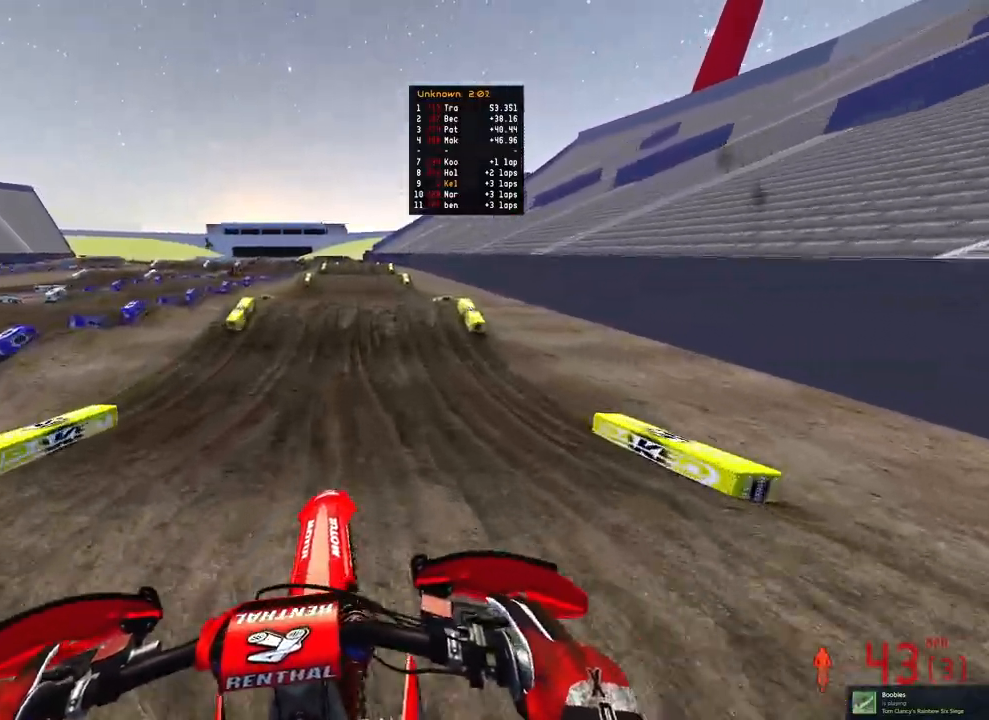
{"buttons": [], "left_stick": "up-right", "right_stick": "up", "events": [[300, "right_stick", "up-right"], [417, "left_stick", "up-right"], [433, "R2", "up"], [500, "right_stick", "up"]]}
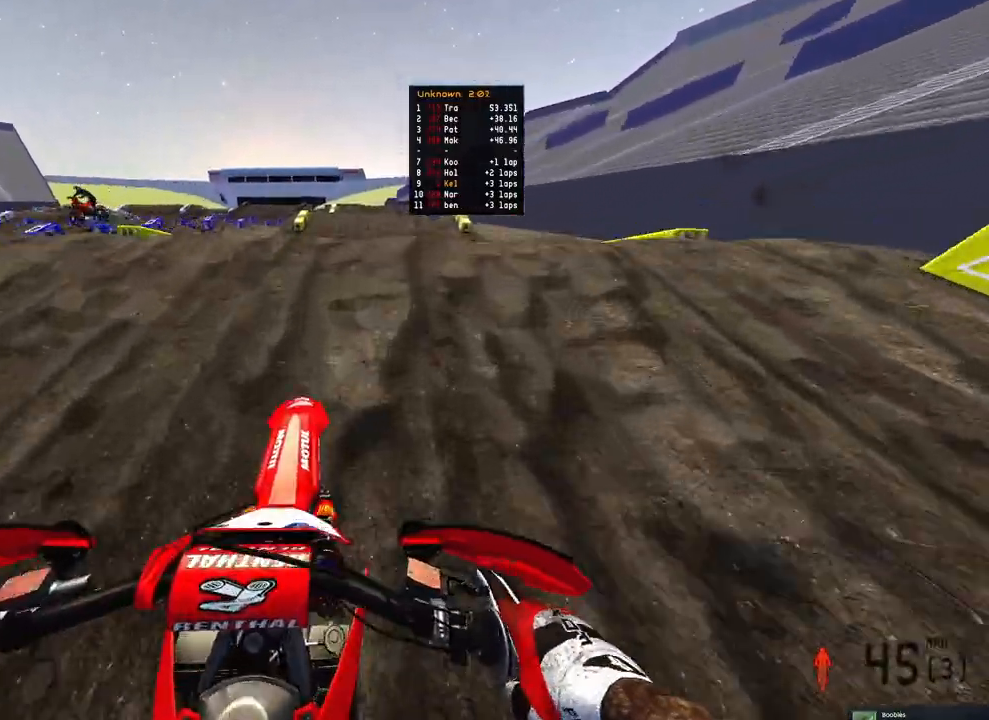
{"buttons": ["R2"], "left_stick": "up-left", "right_stick": "left", "events": [[17, "R3", "down"], [100, "R3", "up"], [150, "left_stick", "up-left"], [317, "right_stick", "left"], [433, "R2", "down"]]}
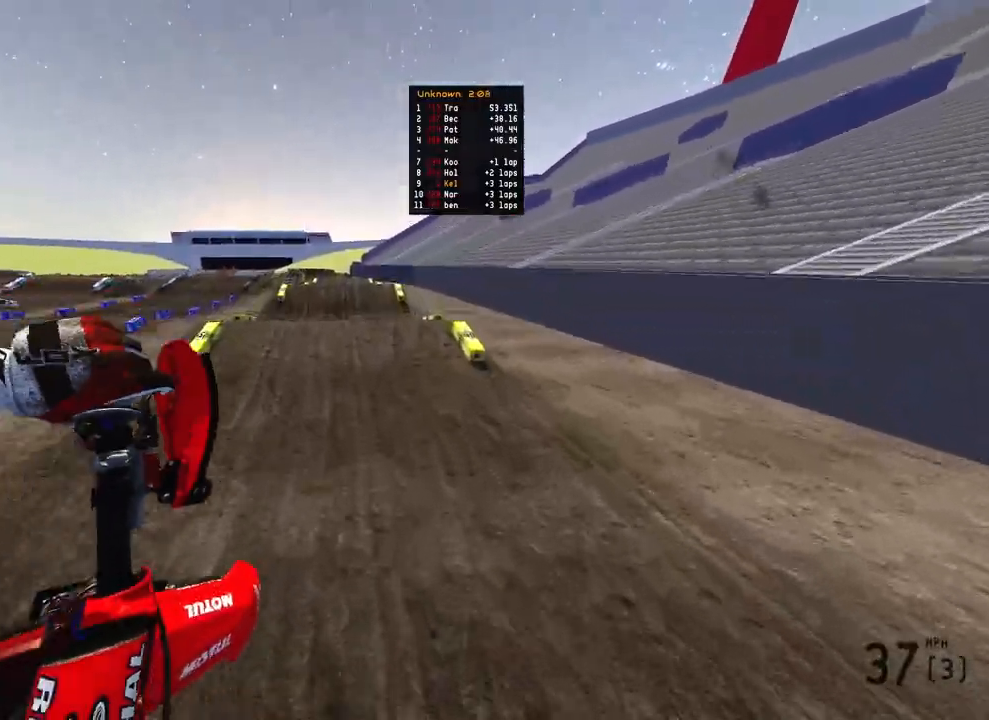
{"buttons": ["R2"], "left_stick": "center", "right_stick": "up", "events": [[67, "R3", "down"], [183, "R3", "up"], [183, "right_stick", "center"], [267, "left_stick", "center"], [400, "right_stick", "up"]]}
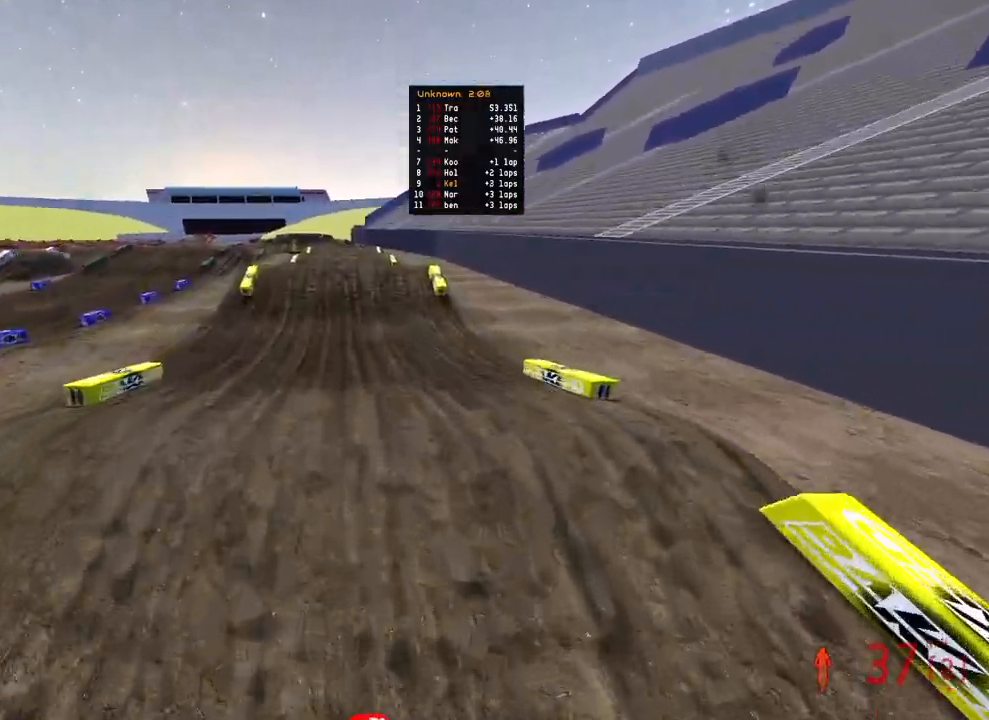
{"buttons": ["R2"], "left_stick": "center", "right_stick": "down", "events": [[333, "right_stick", "center"], [500, "right_stick", "down"]]}
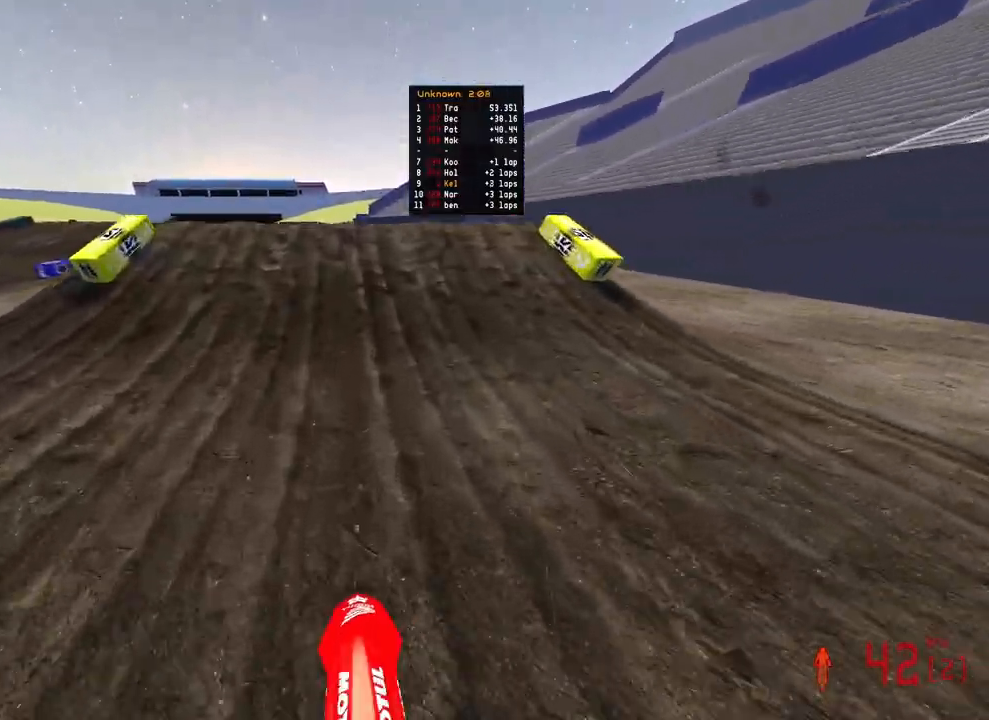
{"buttons": [], "left_stick": "up", "right_stick": "center", "events": [[117, "right_stick", "center"], [200, "right_stick", "up"], [317, "R3", "down"], [350, "left_stick", "up"], [400, "R3", "up"], [433, "right_stick", "center"], [450, "R2", "up"]]}
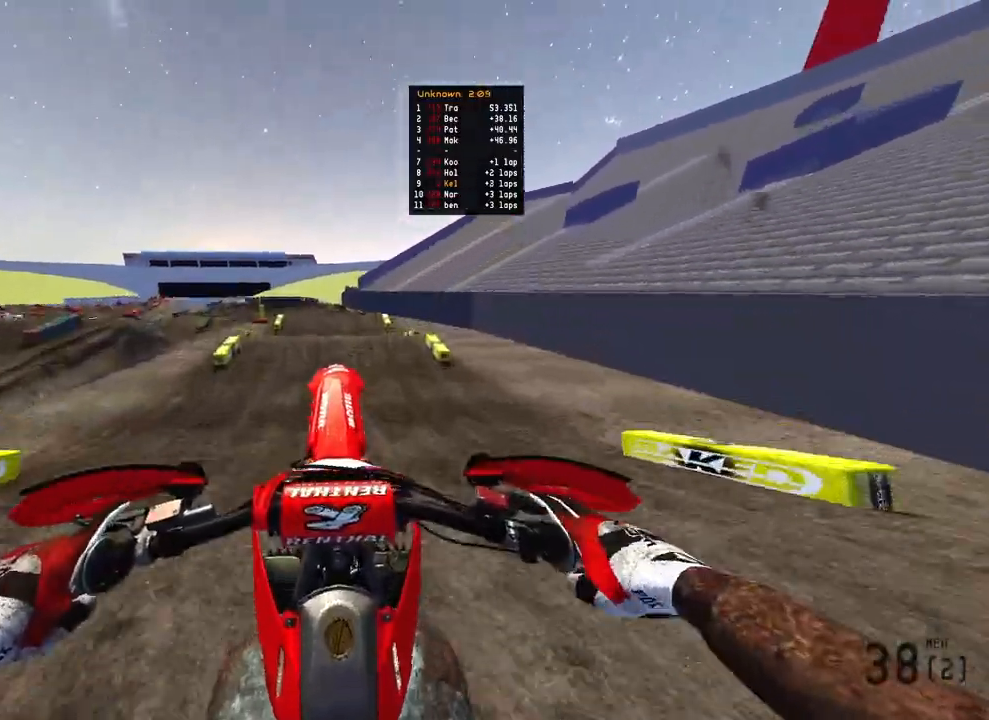
{"buttons": ["R2", "R3"], "left_stick": "center", "right_stick": "up-left", "events": [[33, "right_stick", "down"], [200, "right_stick", "down-left"], [333, "left_stick", "center"], [333, "right_stick", "center"], [383, "R2", "down"], [450, "right_stick", "up-left"], [500, "R3", "down"]]}
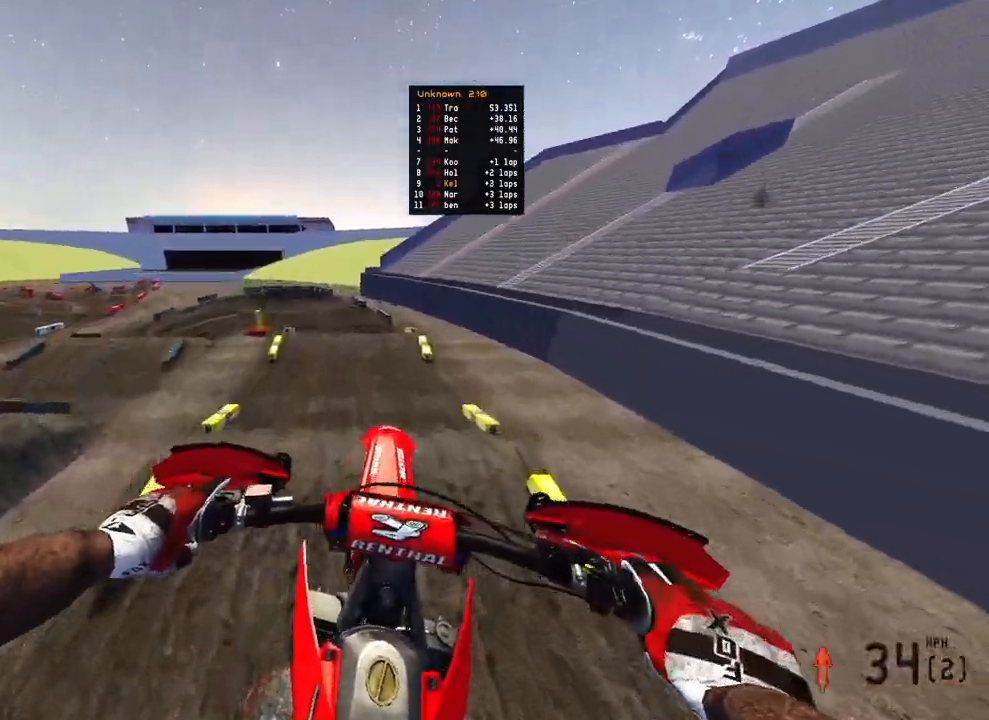
{"buttons": ["R2"], "left_stick": "up-left", "right_stick": "up", "events": [[100, "R3", "up"], [283, "right_stick", "up"], [483, "left_stick", "up-left"]]}